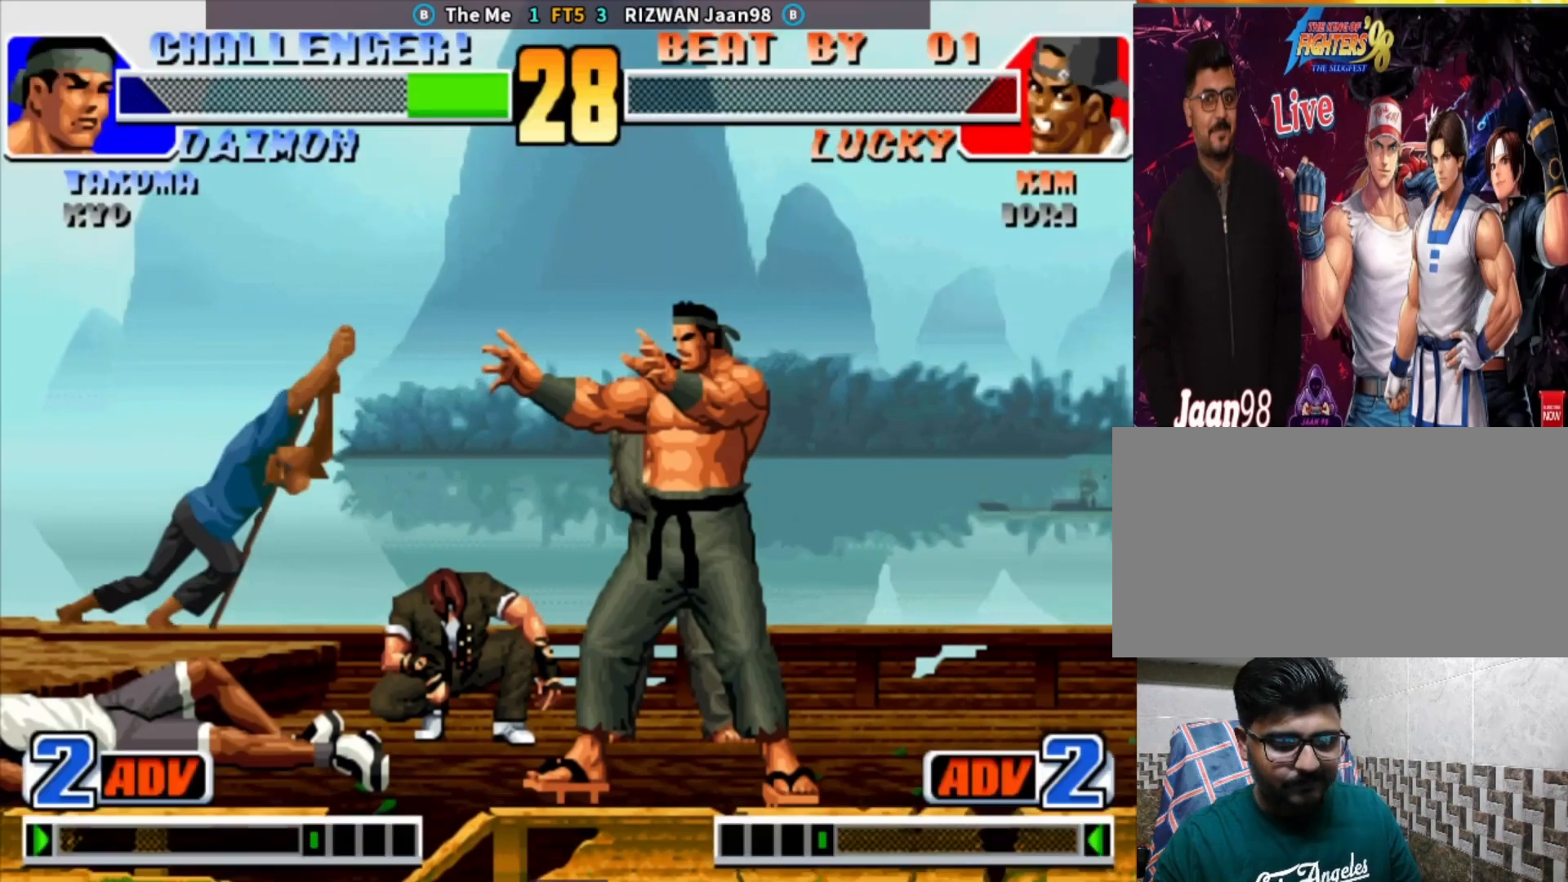
Gameplay with a controller (arcade stick); each line is a JSON object with the inputs held at the frame after it. "events" lists button and stick changes between this image and that frame as [ms after this image, input, new state], when the widget could be followed in between. Not read: L3 R3.
{"buttons": ["SQUARE", "TRIANGLE"], "left_stick": "center", "events": [[50, "left_stick", "center"], [367, "SQUARE", "down"]]}
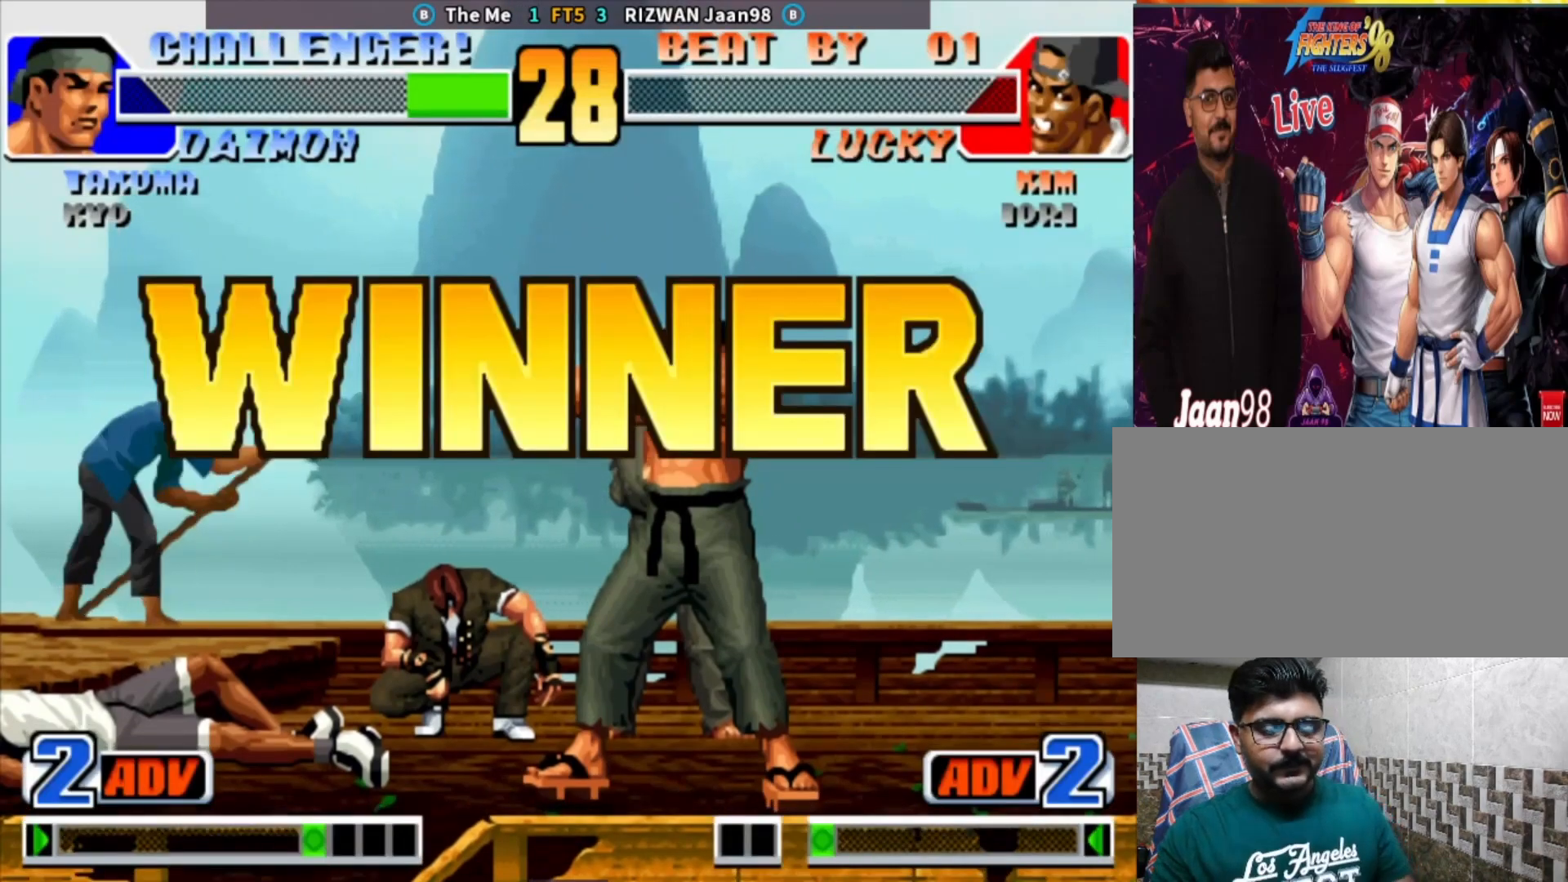
{"buttons": ["SQUARE", "TRIANGLE"], "left_stick": "center", "events": []}
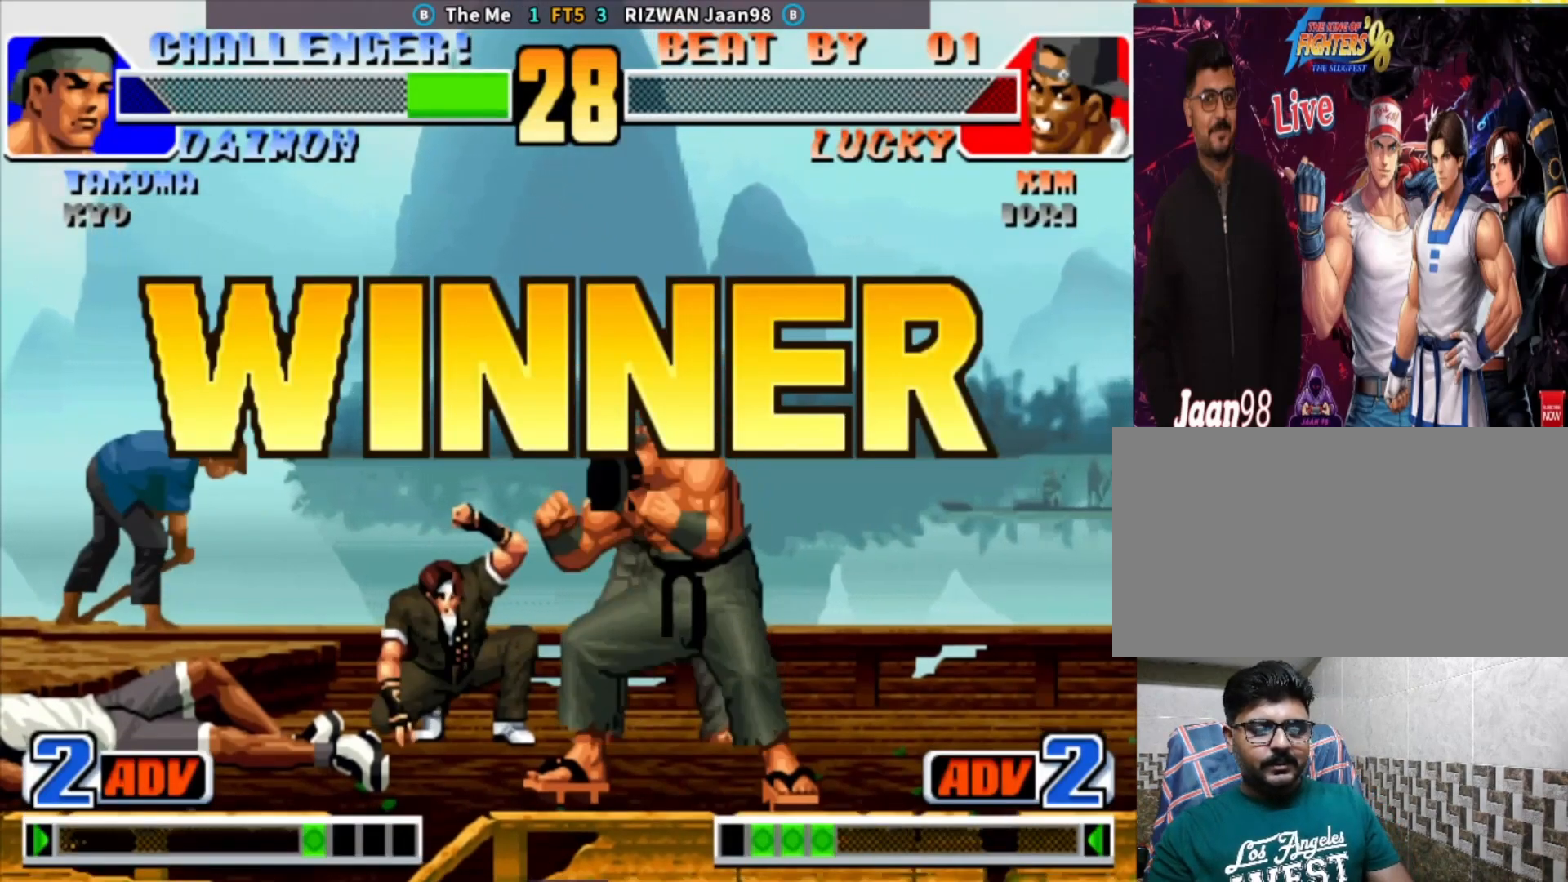
{"buttons": ["SQUARE"], "left_stick": "center", "events": [[133, "SQUARE", "up"], [217, "SQUARE", "down"], [300, "SQUARE", "up"], [367, "TRIANGLE", "up"], [400, "SQUARE", "down"]]}
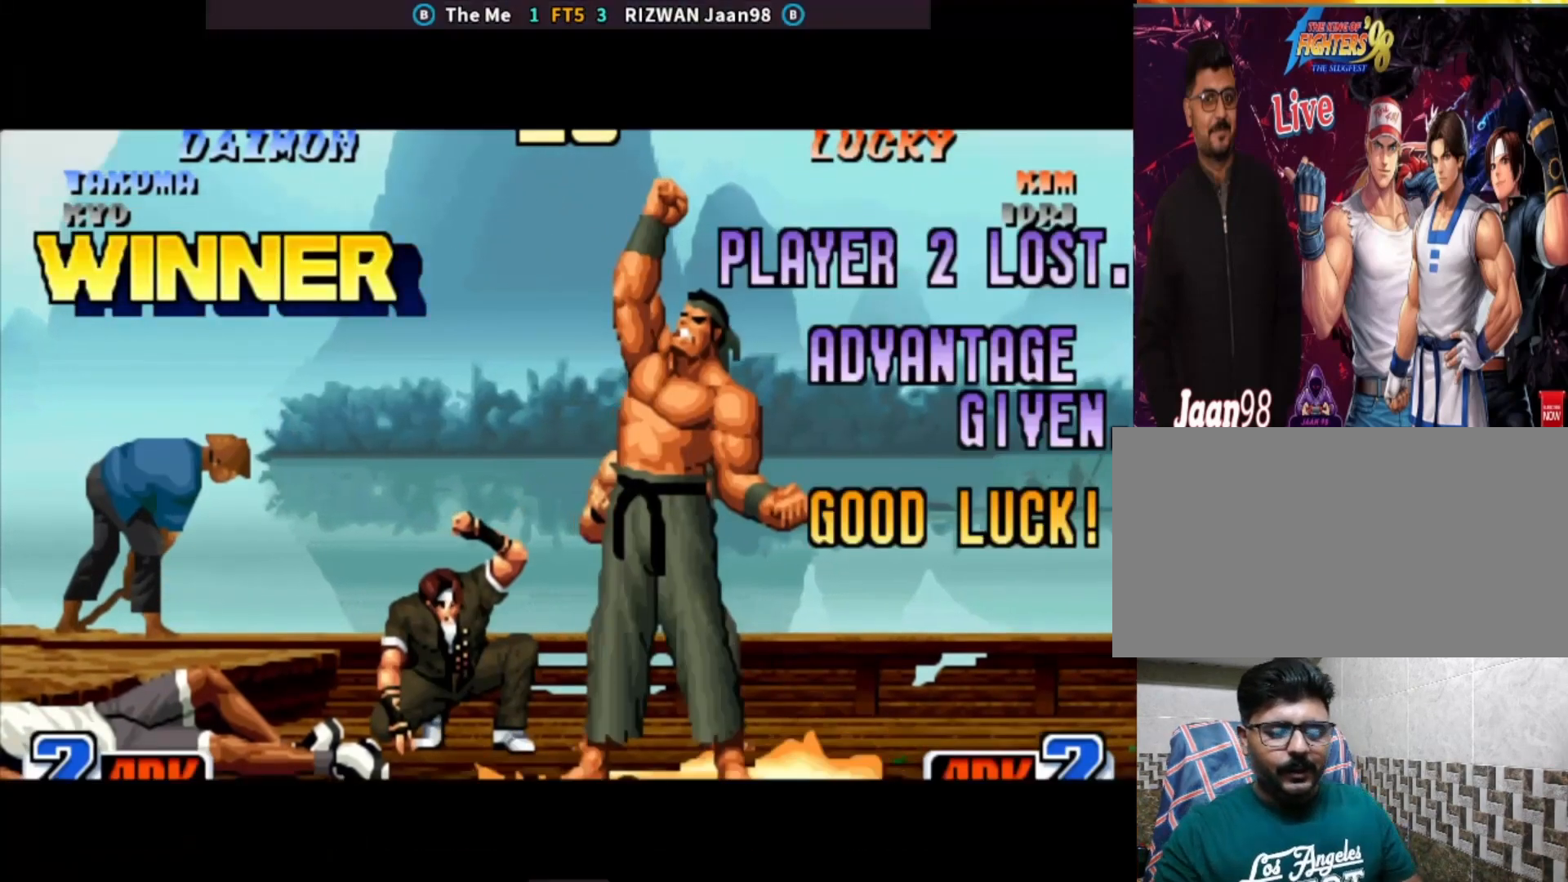
{"buttons": ["CROSS"], "left_stick": "down-right", "events": [[200, "SQUARE", "up"], [450, "left_stick", "down-right"], [483, "CROSS", "down"]]}
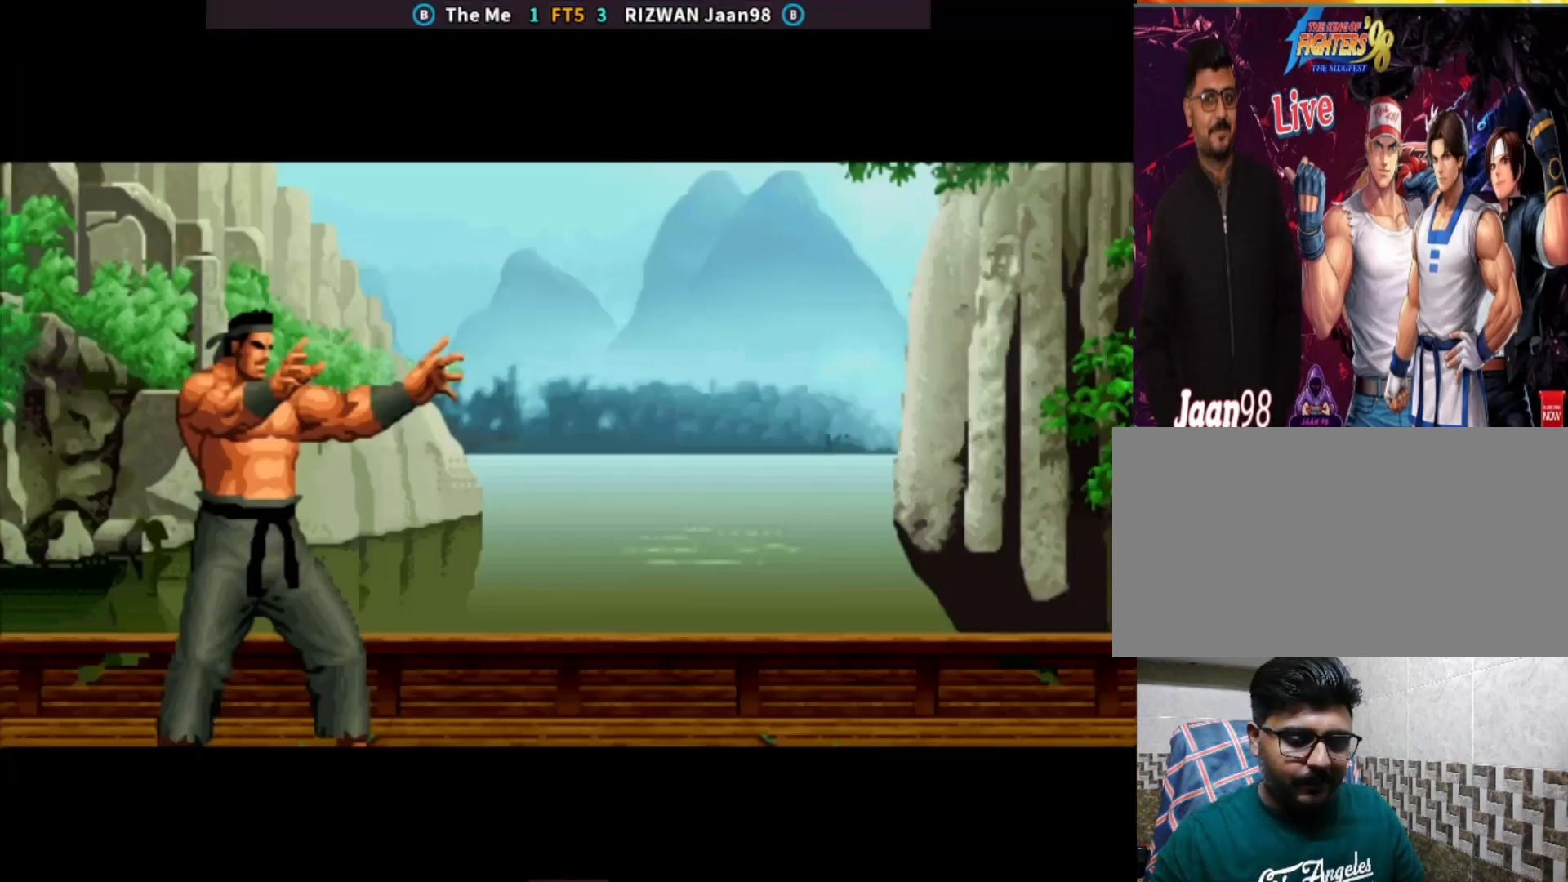
{"buttons": [], "left_stick": "down-left", "events": [[50, "CROSS", "up"], [133, "CROSS", "down"], [133, "left_stick", "down-left"], [200, "CROSS", "up"], [267, "CROSS", "down"], [333, "CROSS", "up"], [400, "CROSS", "down"], [467, "CROSS", "up"]]}
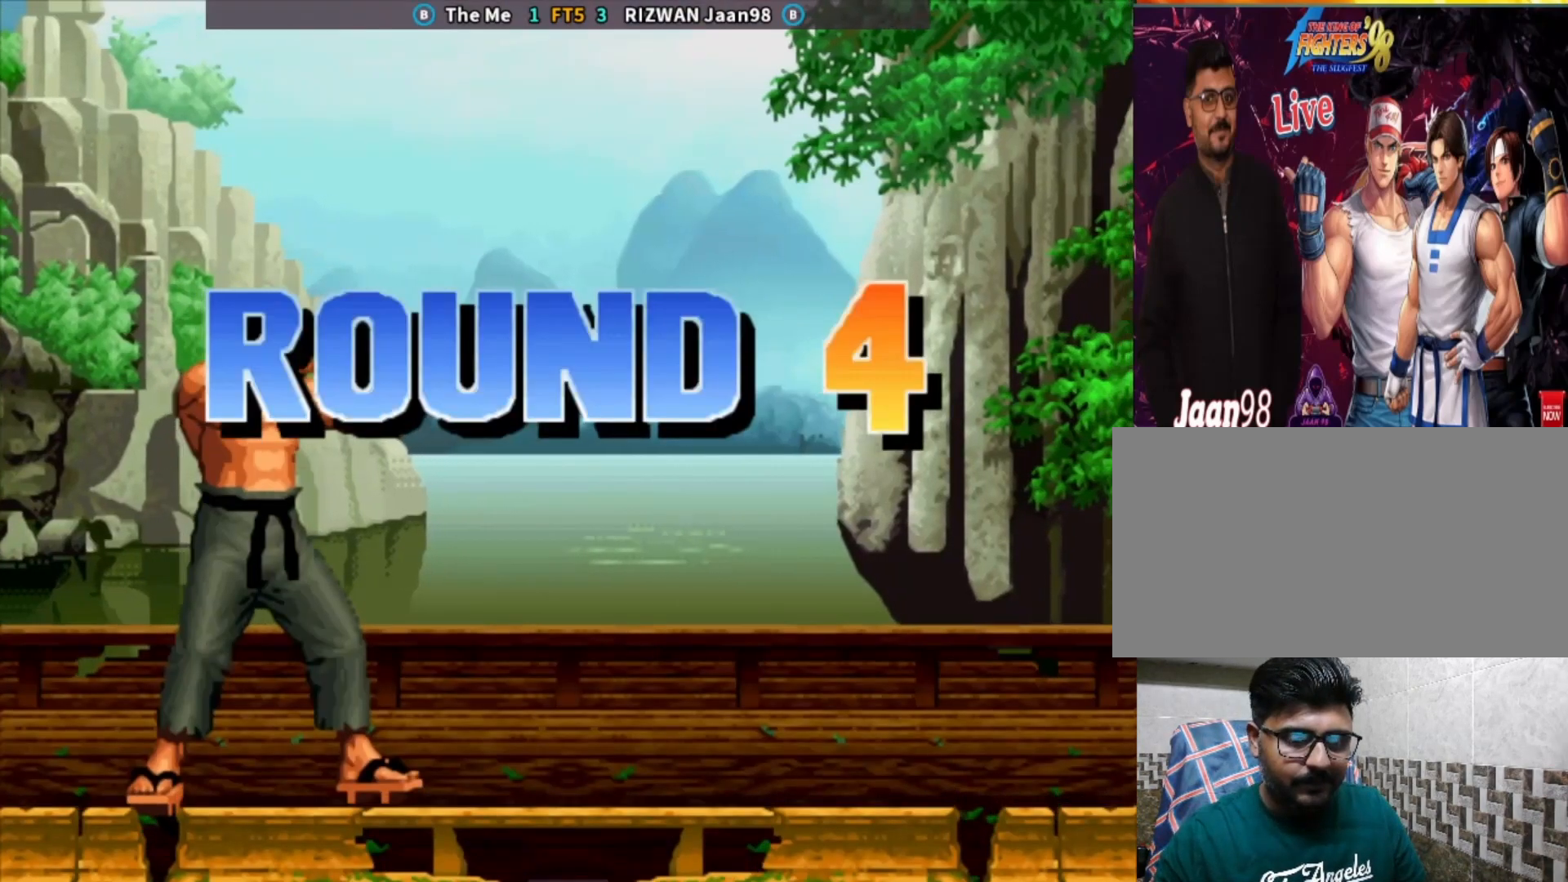
{"buttons": ["SQUARE"], "left_stick": "center", "events": [[33, "CROSS", "down"], [100, "CROSS", "up"], [150, "CROSS", "down"], [167, "left_stick", "center"], [217, "CROSS", "up"], [250, "CROSS", "down"], [350, "CROSS", "up"], [383, "SQUARE", "down"], [433, "SQUARE", "up"], [500, "SQUARE", "down"]]}
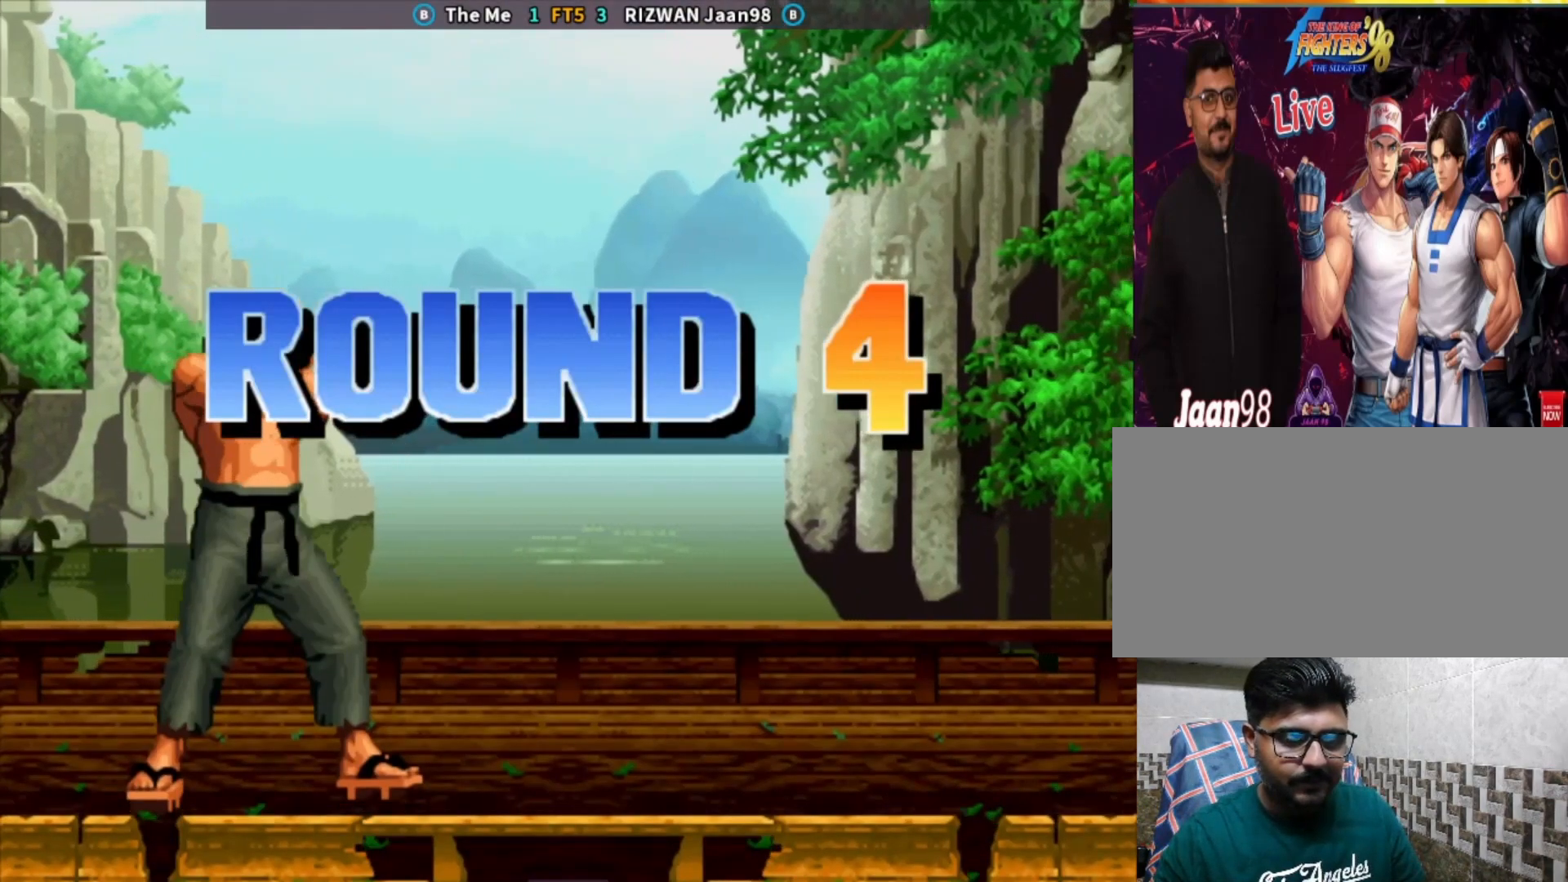
{"buttons": [], "left_stick": "down"}
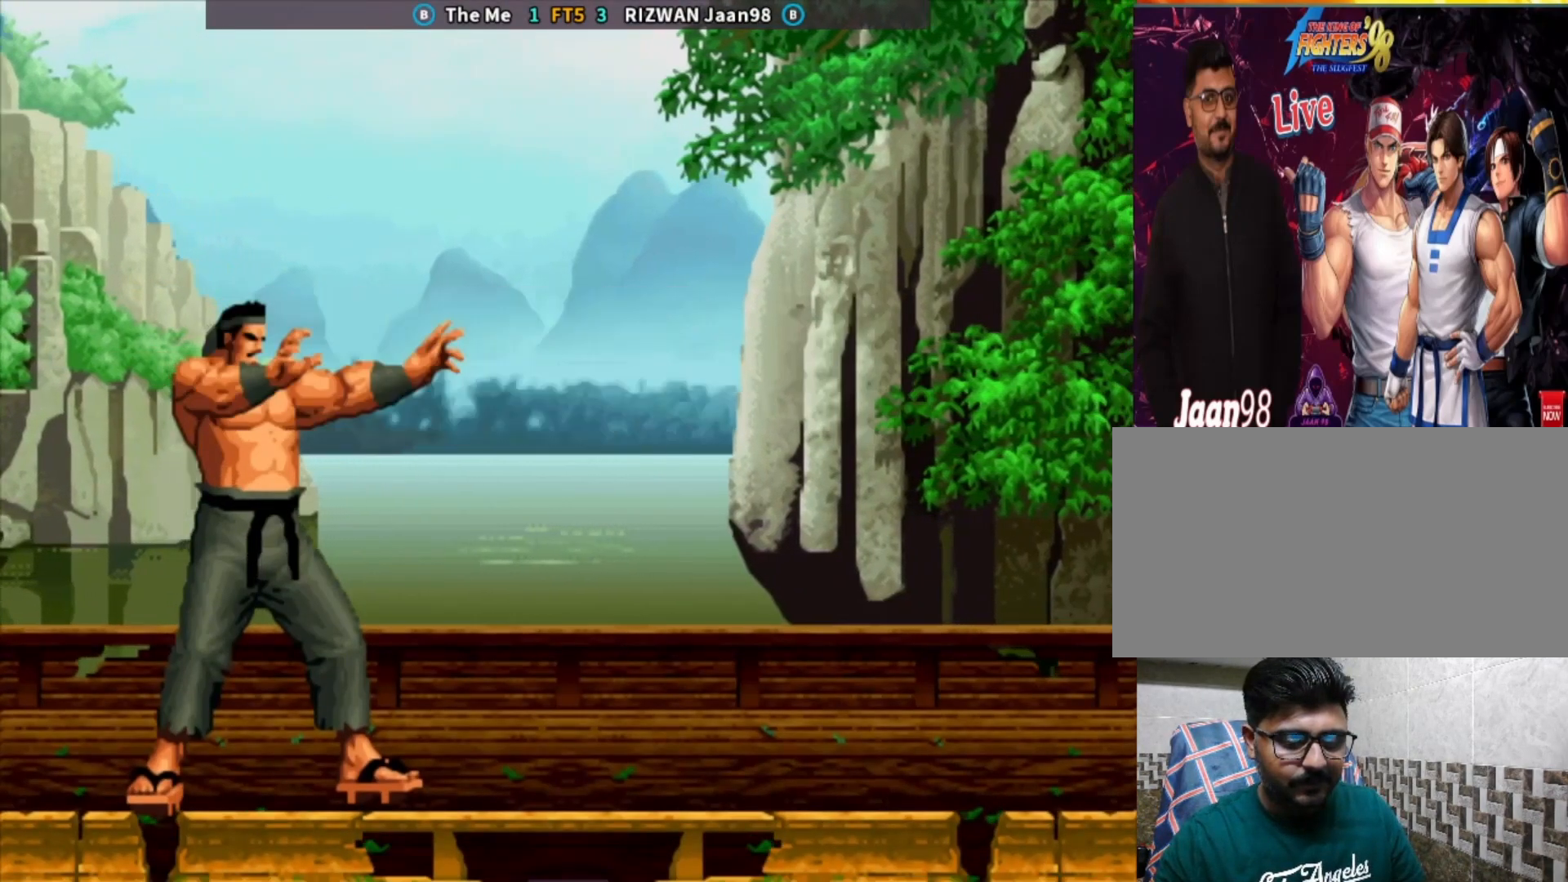
{"buttons": ["SQUARE"], "left_stick": "center", "events": [[67, "SQUARE", "down"], [67, "left_stick", "right"], [117, "SQUARE", "up"], [183, "SQUARE", "down"], [233, "SQUARE", "up"], [267, "left_stick", "down"], [333, "SQUARE", "down"], [333, "TRIANGLE", "down"], [350, "TRIANGLE", "up"], [350, "left_stick", "center"], [367, "SQUARE", "up"], [450, "SQUARE", "down"]]}
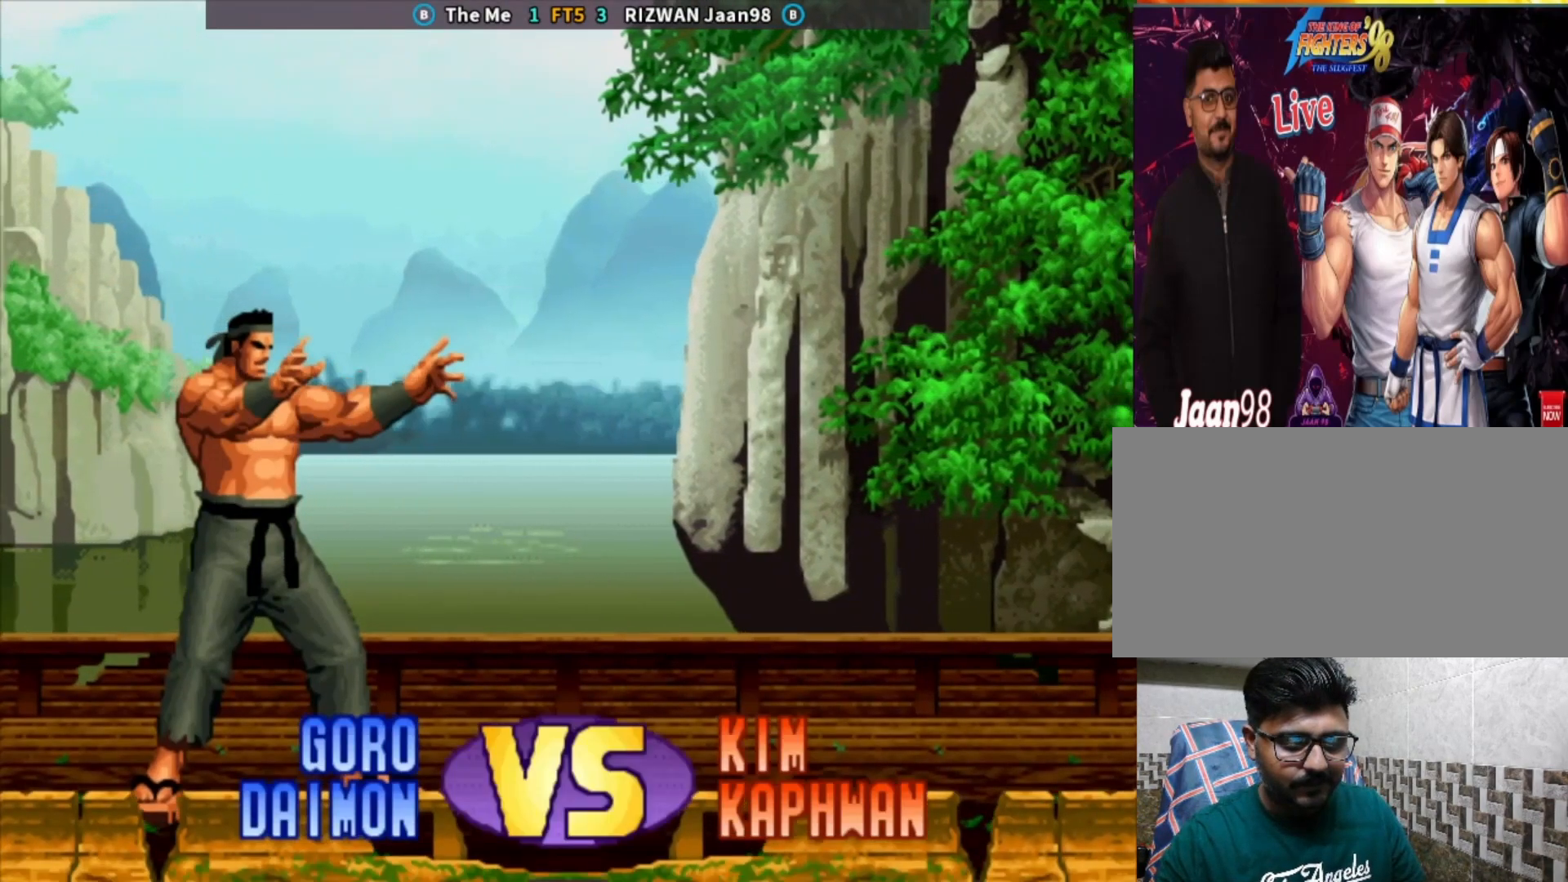
{"buttons": [], "left_stick": "center", "events": [[17, "SQUARE", "up"], [67, "CROSS", "down"], [100, "TRIANGLE", "down"], [183, "SQUARE", "down"], [233, "CROSS", "up"], [433, "TRIANGLE", "up"], [483, "SQUARE", "up"]]}
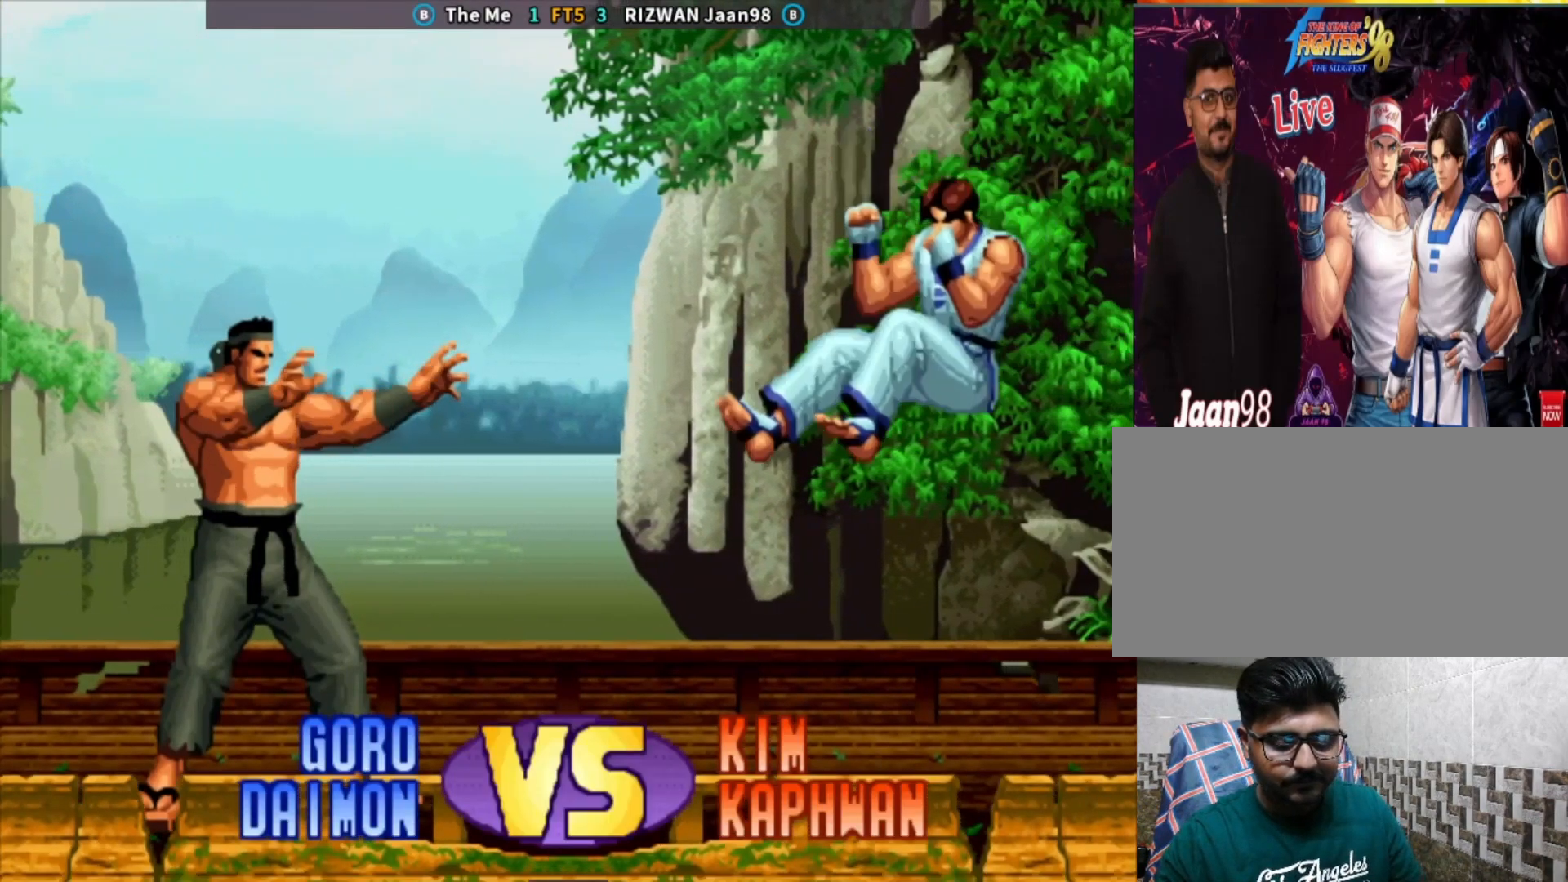
{"buttons": [], "left_stick": "down", "events": [[133, "SQUARE", "down"], [300, "SQUARE", "up"], [383, "left_stick", "down"], [450, "TRIANGLE", "down"], [500, "TRIANGLE", "up"]]}
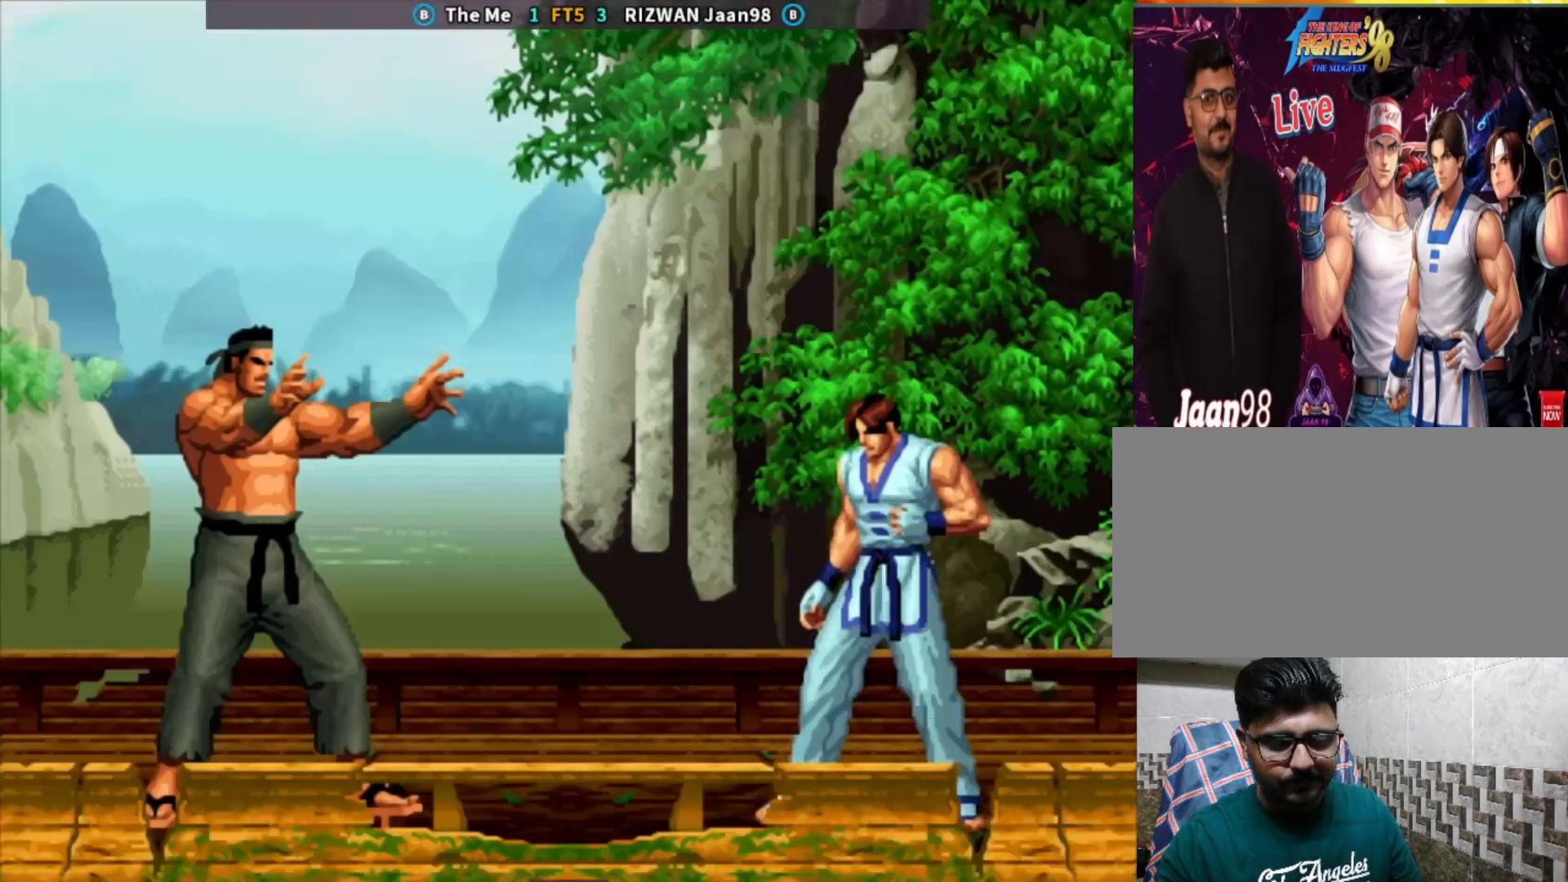
{"buttons": ["CROSS"], "left_stick": "left", "events": [[67, "CROSS", "down"], [100, "left_stick", "center"], [150, "CROSS", "up"], [183, "left_stick", "right"], [267, "left_stick", "down"], [350, "CROSS", "down"], [383, "left_stick", "center"], [500, "left_stick", "left"]]}
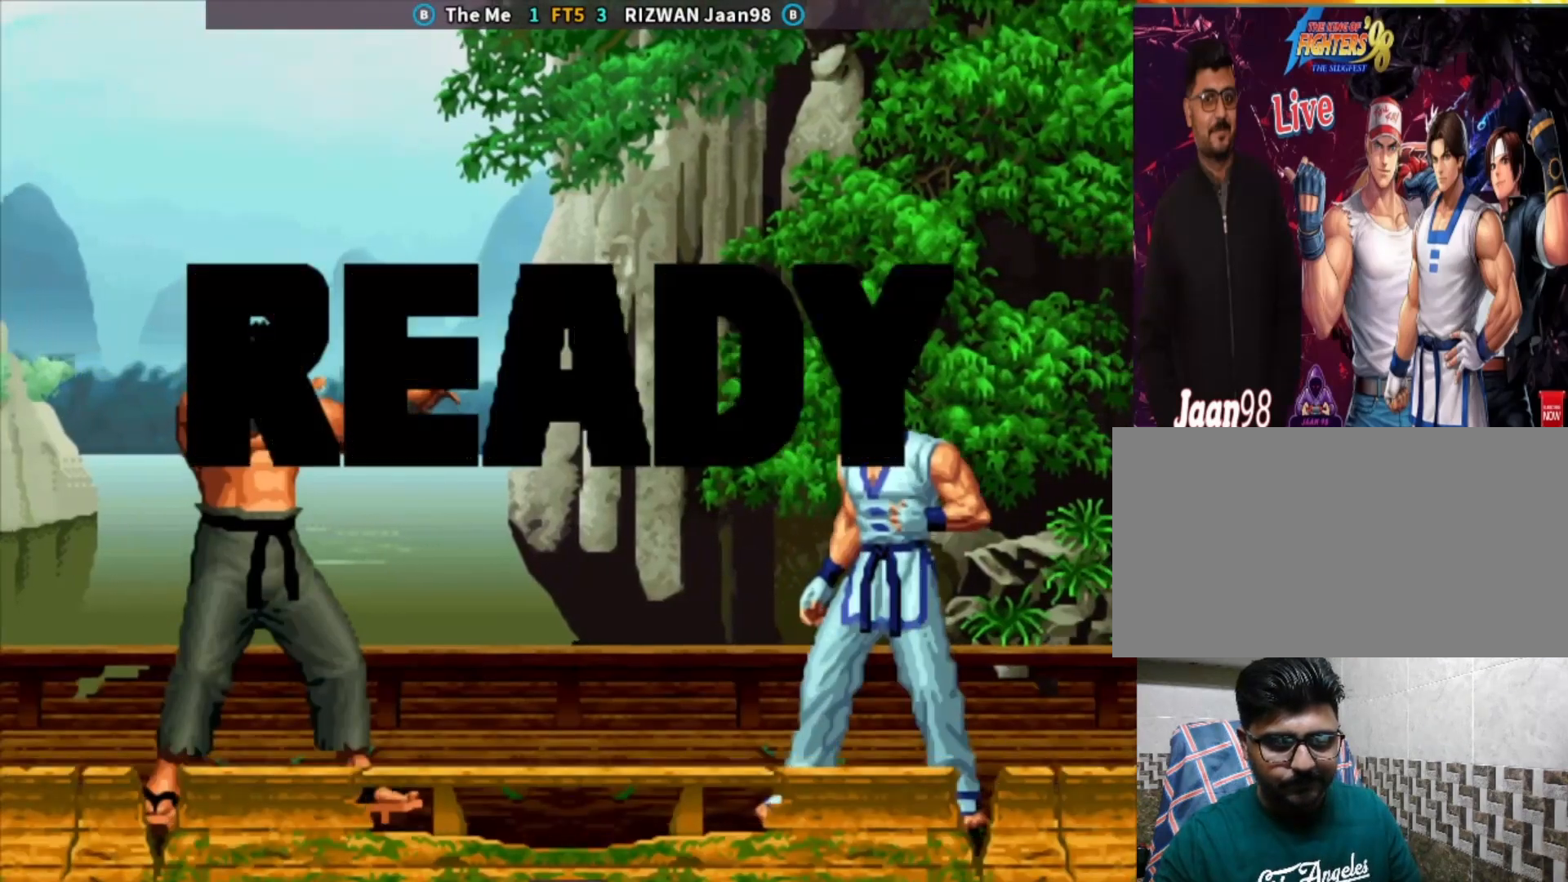
{"buttons": [], "left_stick": "center", "events": [[50, "CROSS", "up"], [83, "left_stick", "center"], [150, "left_stick", "left"], [250, "TRIANGLE", "down"], [250, "left_stick", "down"], [317, "TRIANGLE", "up"], [367, "CROSS", "down"], [433, "left_stick", "center"], [467, "CROSS", "up"]]}
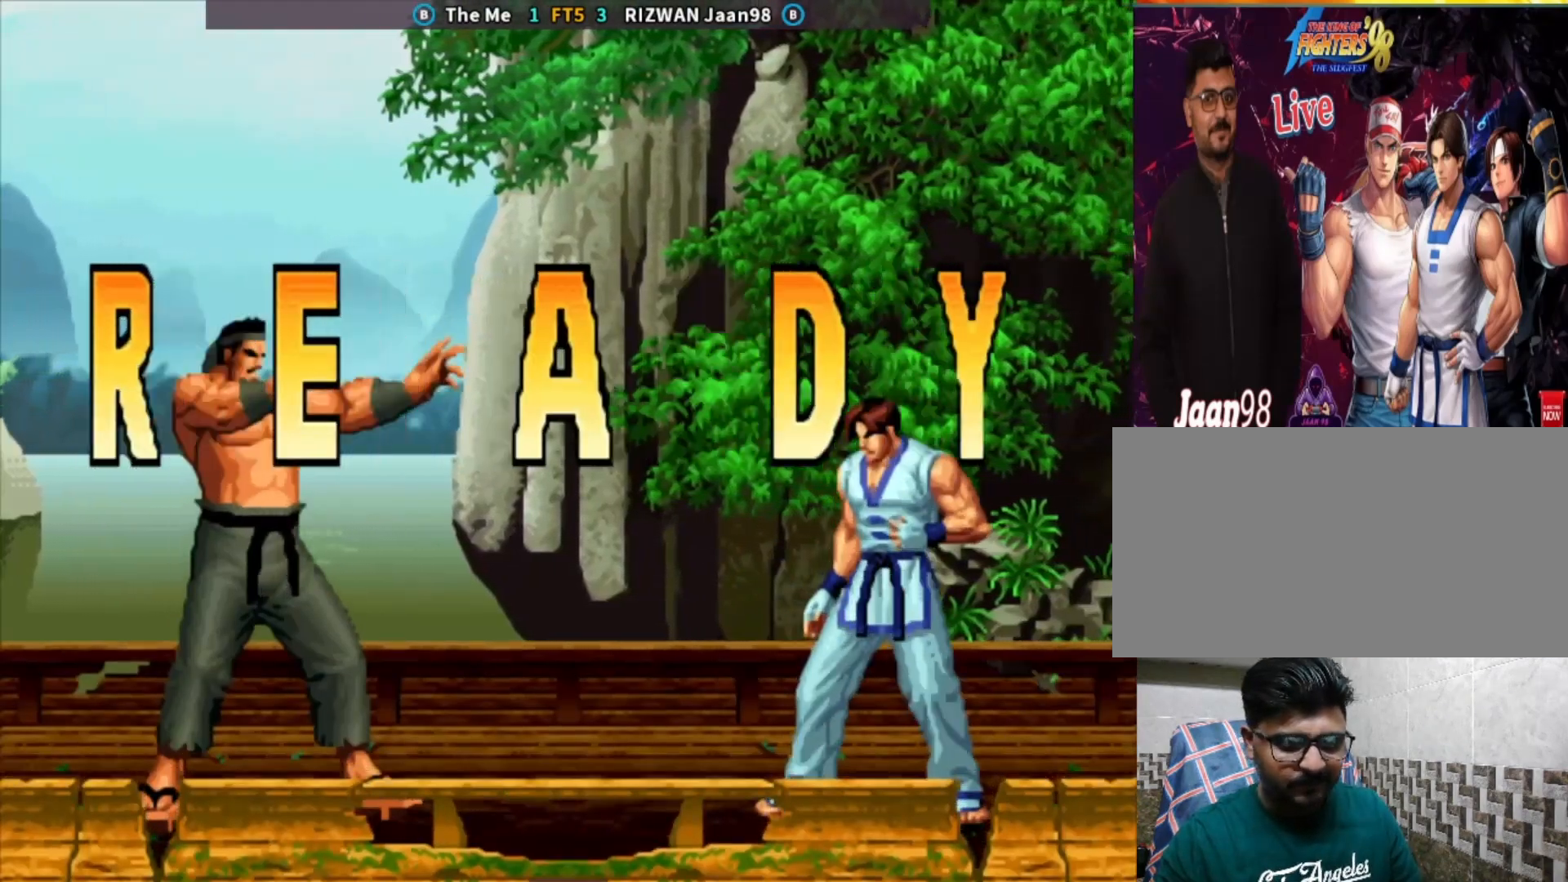
{"buttons": ["SQUARE", "TRIANGLE"], "left_stick": "center", "events": [[50, "left_stick", "down"], [167, "CROSS", "down"], [183, "left_stick", "center"], [233, "CROSS", "up"], [367, "CROSS", "down"], [433, "TRIANGLE", "down"], [450, "CROSS", "up"], [483, "SQUARE", "down"]]}
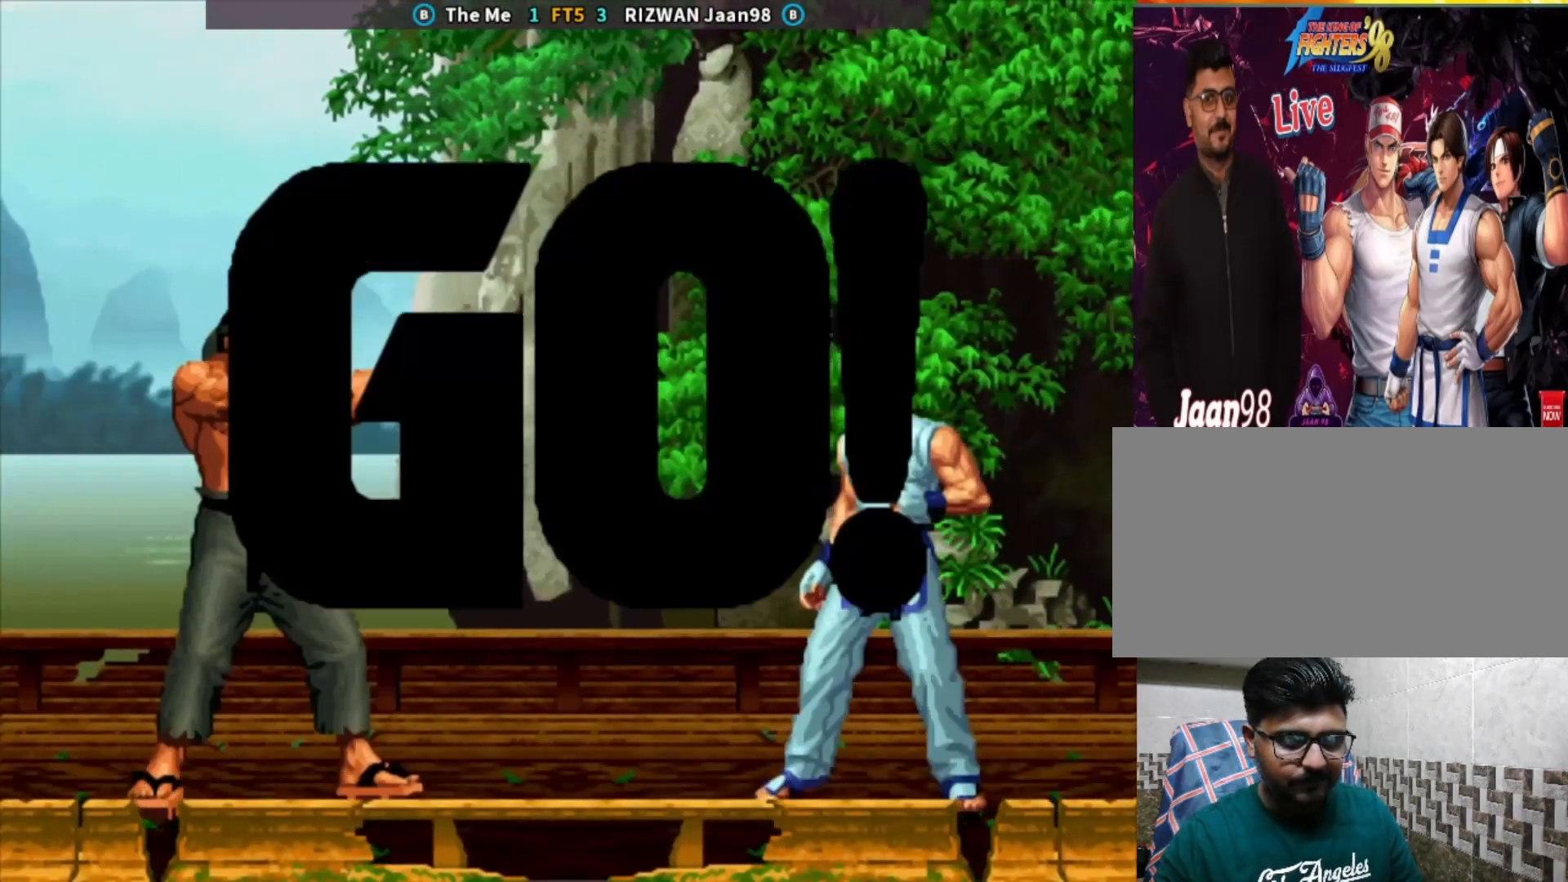
{"buttons": [], "left_stick": "left", "events": [[50, "TRIANGLE", "up"], [83, "SQUARE", "up"], [250, "SQUARE", "down"], [433, "SQUARE", "up"], [500, "left_stick", "left"]]}
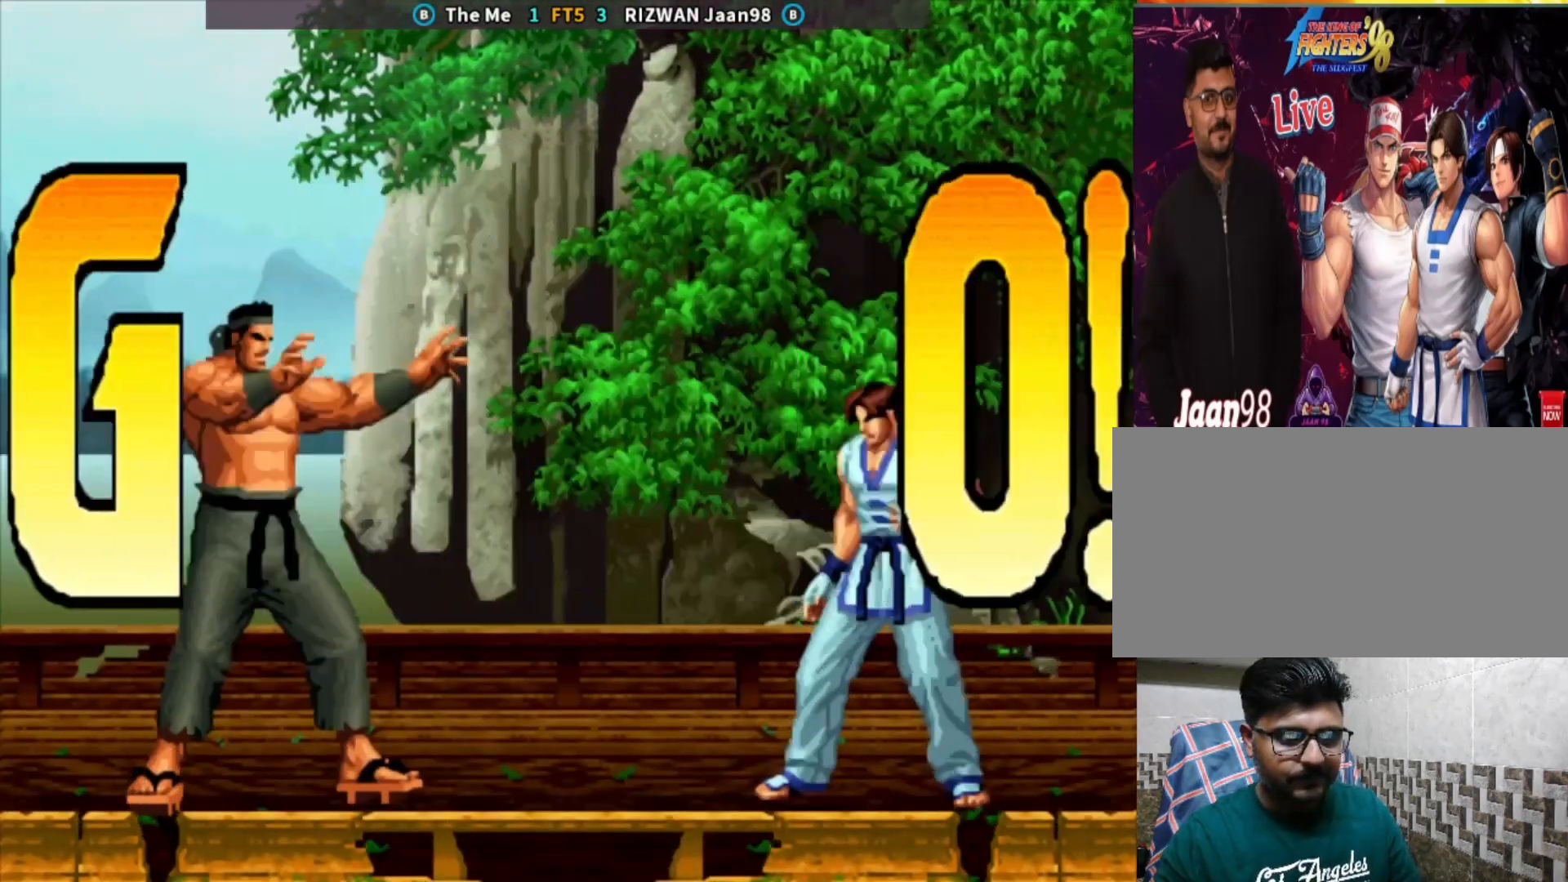
{"buttons": [], "left_stick": "left", "events": [[67, "SQUARE", "down"], [200, "left_stick", "down"], [233, "SQUARE", "up"], [250, "left_stick", "down-right"], [383, "left_stick", "center"], [433, "left_stick", "left"]]}
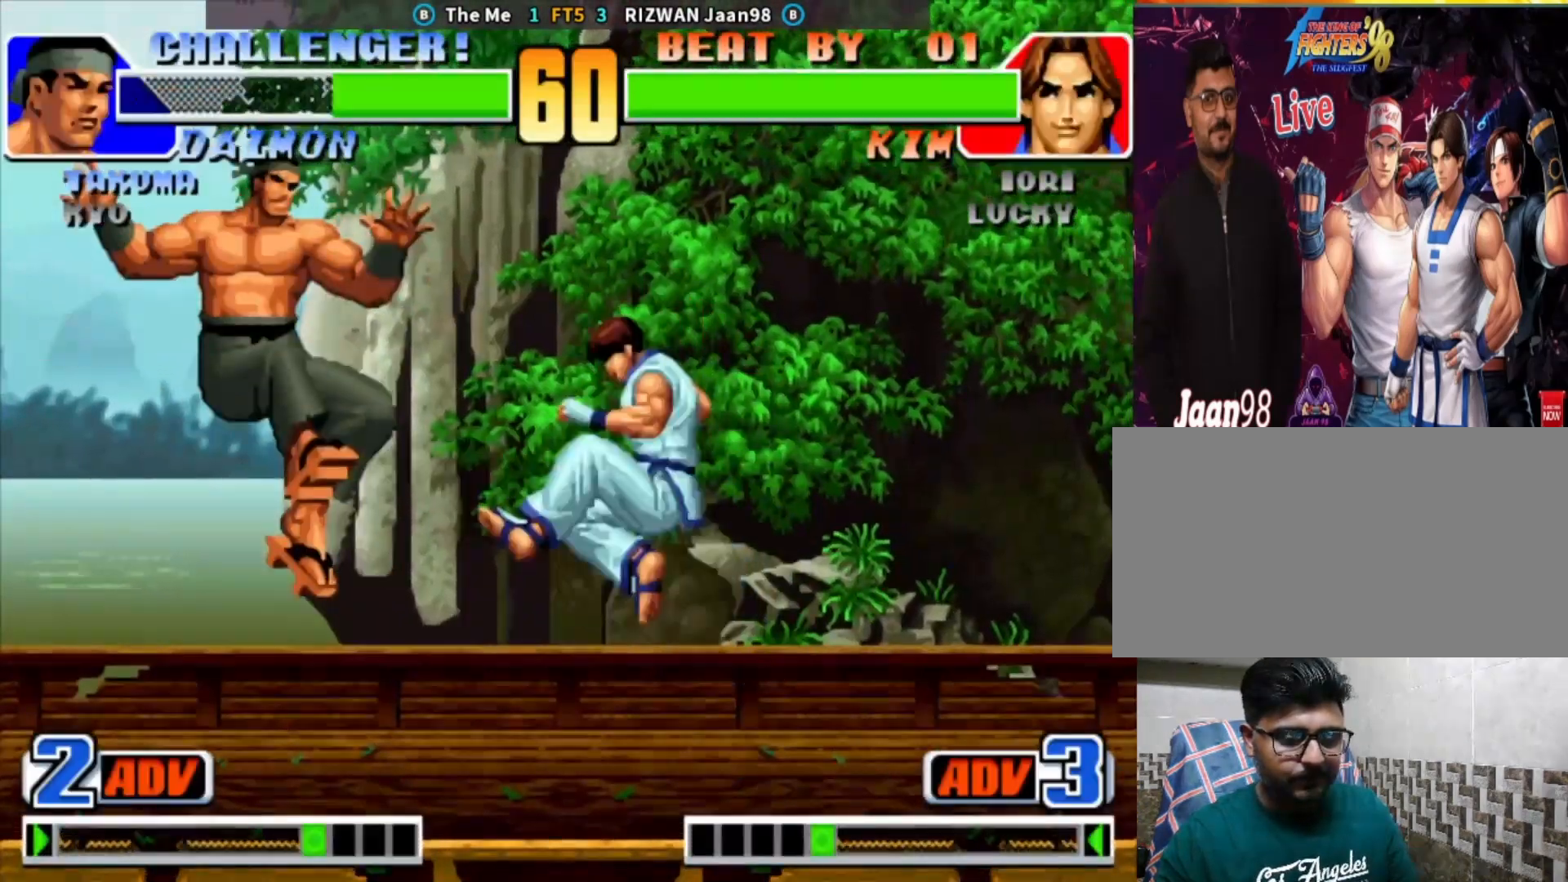
{"buttons": [], "left_stick": "down-right", "events": [[217, "left_stick", "center"], [417, "left_stick", "down-right"]]}
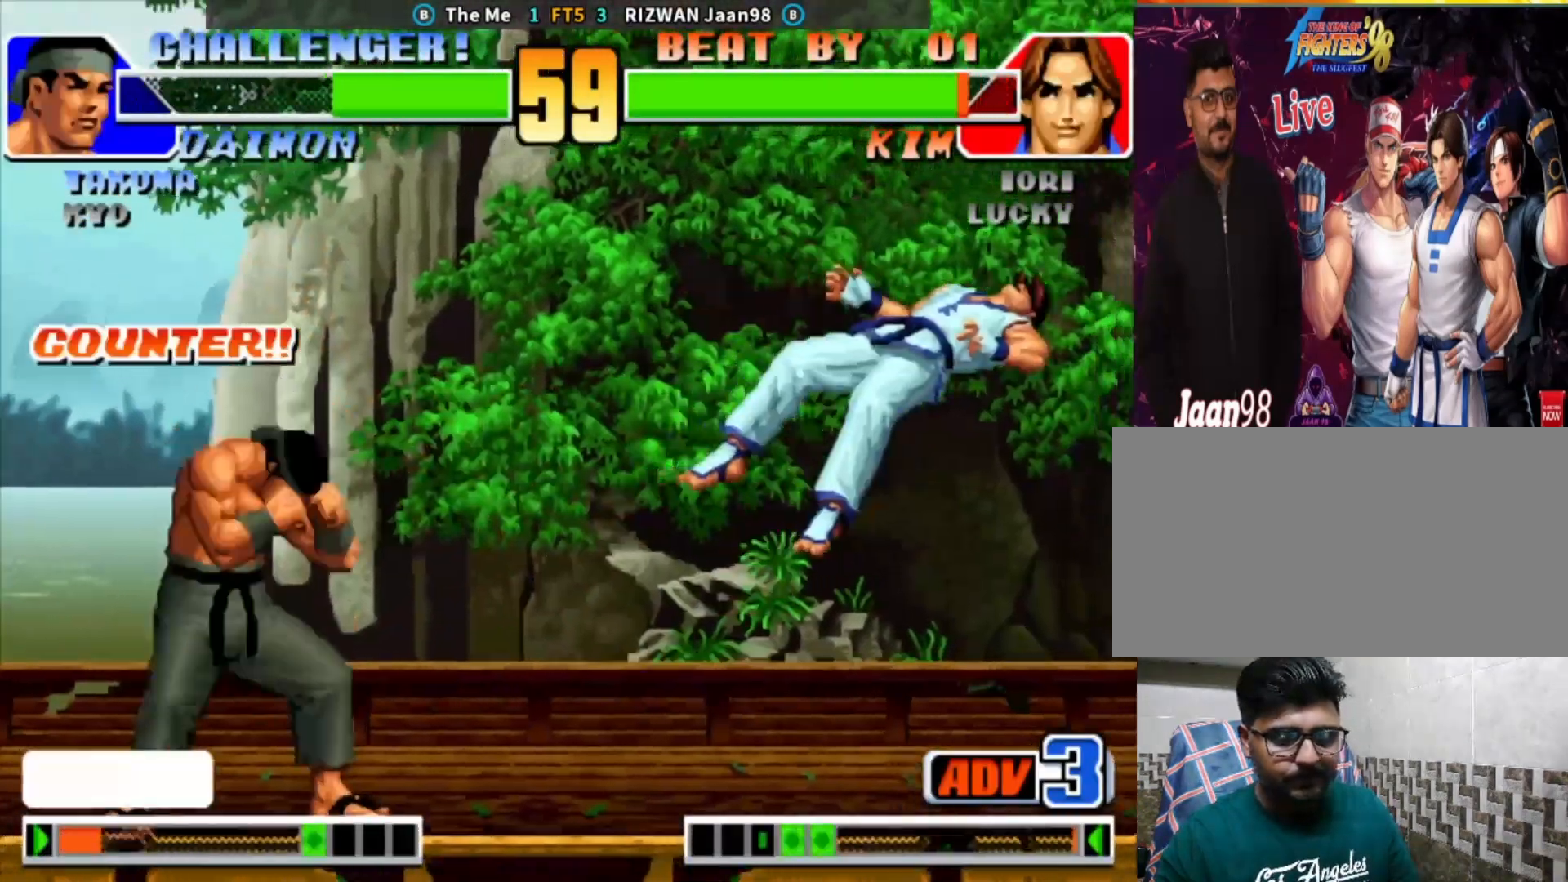
{"buttons": [], "left_stick": "down-right", "events": [[200, "CROSS", "down"], [200, "SQUARE", "down"], [267, "SQUARE", "up"], [283, "CROSS", "up"]]}